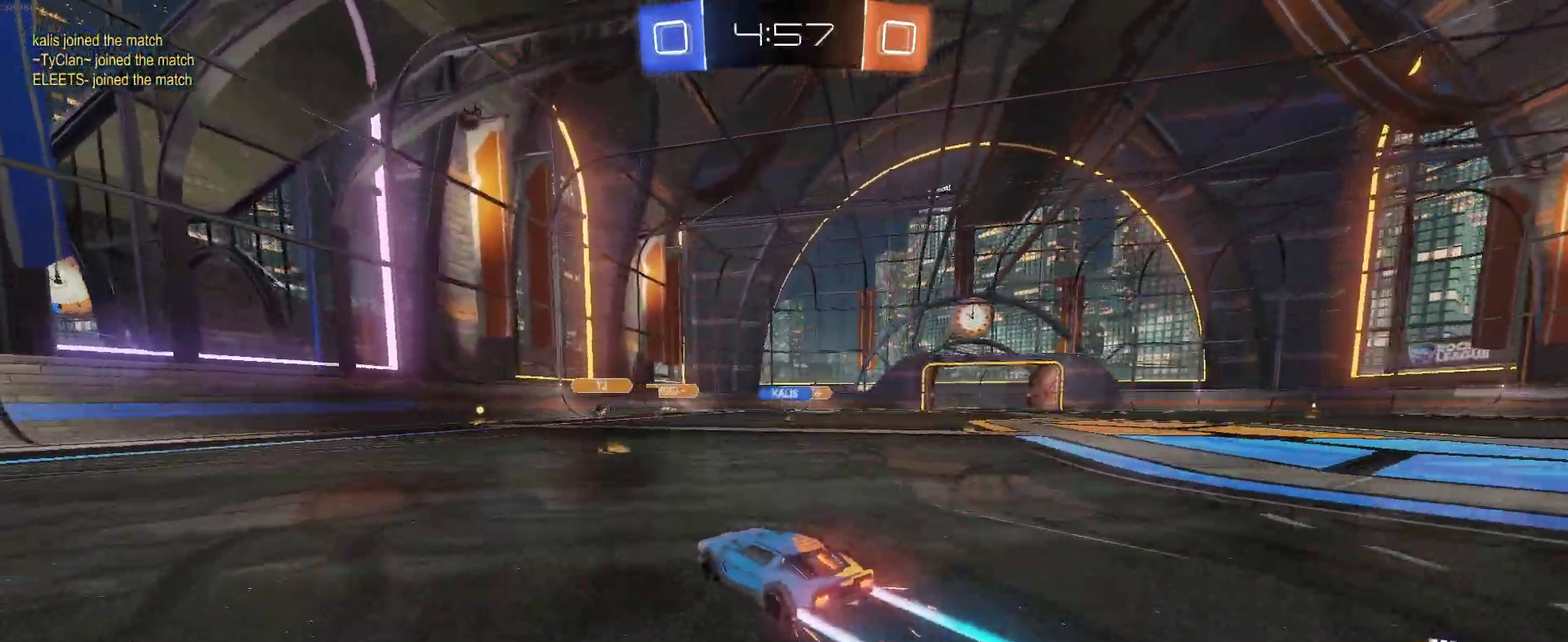
Gameplay with a controller (PlayStation layout); each line is a JSON object with the inputs held at the frame after it. "events" lists button and stick changes between this image and that frame as [ms after this image, input, new state], when the widget could be followed in between. Not read: L1 R1.
{"buttons": ["R2"], "left_stick": "center", "right_stick": "center", "events": [[333, "left_stick", "right"], [400, "left_stick", "center"]]}
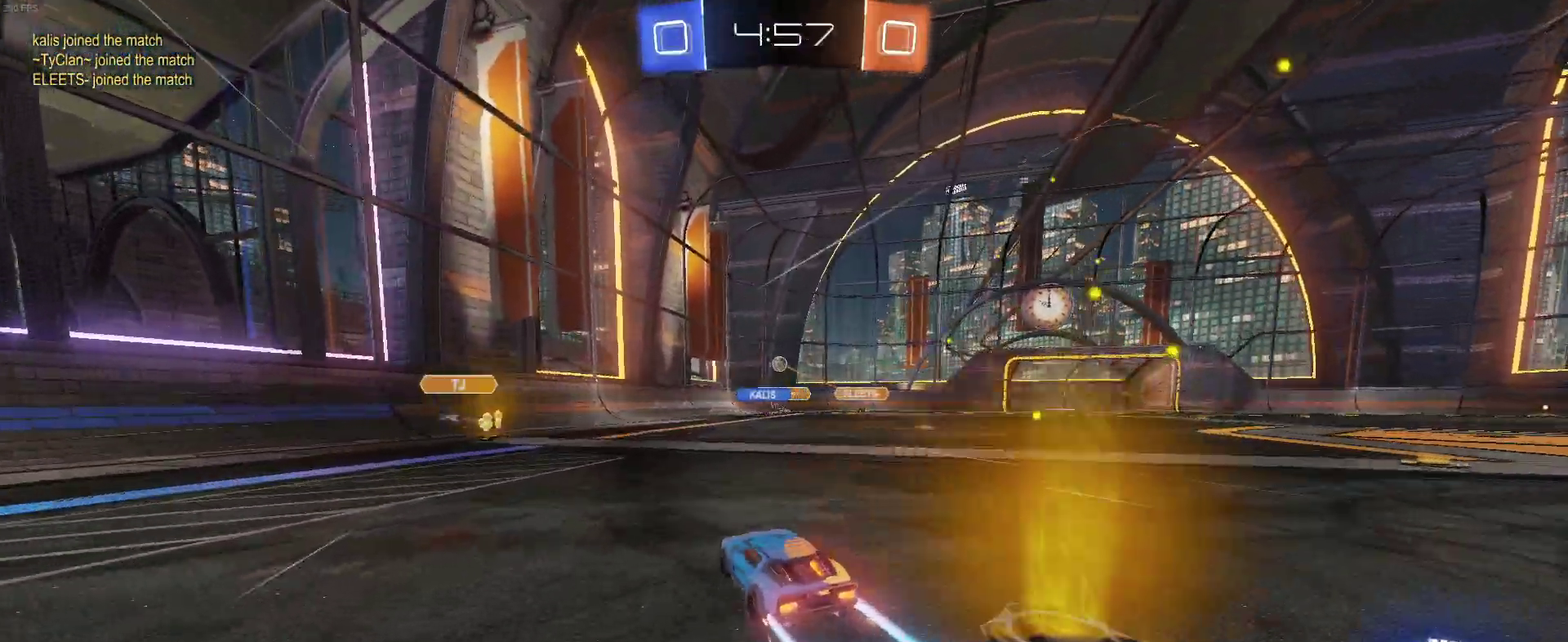
{"buttons": ["R2"], "left_stick": "right", "right_stick": "center", "events": [[350, "left_stick", "down-right"], [400, "left_stick", "right"]]}
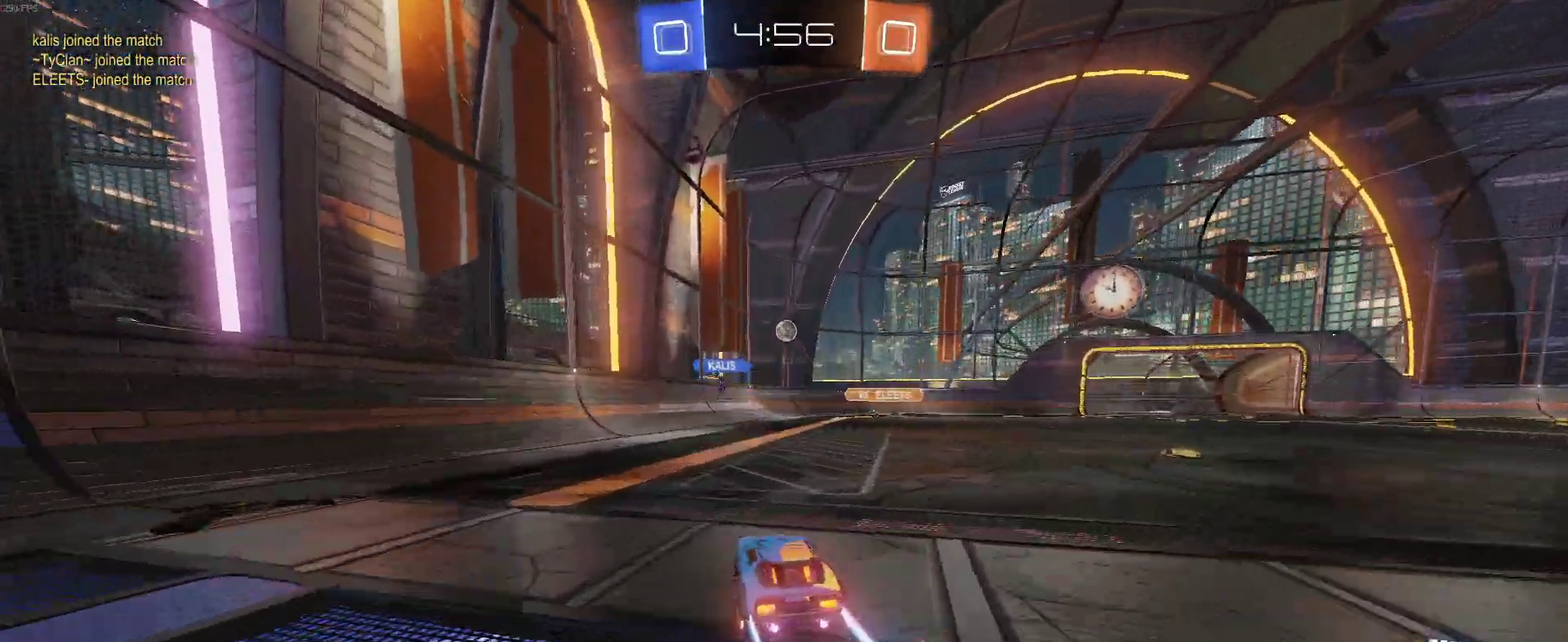
{"buttons": ["R2"], "left_stick": "center", "right_stick": "center", "events": [[500, "left_stick", "center"]]}
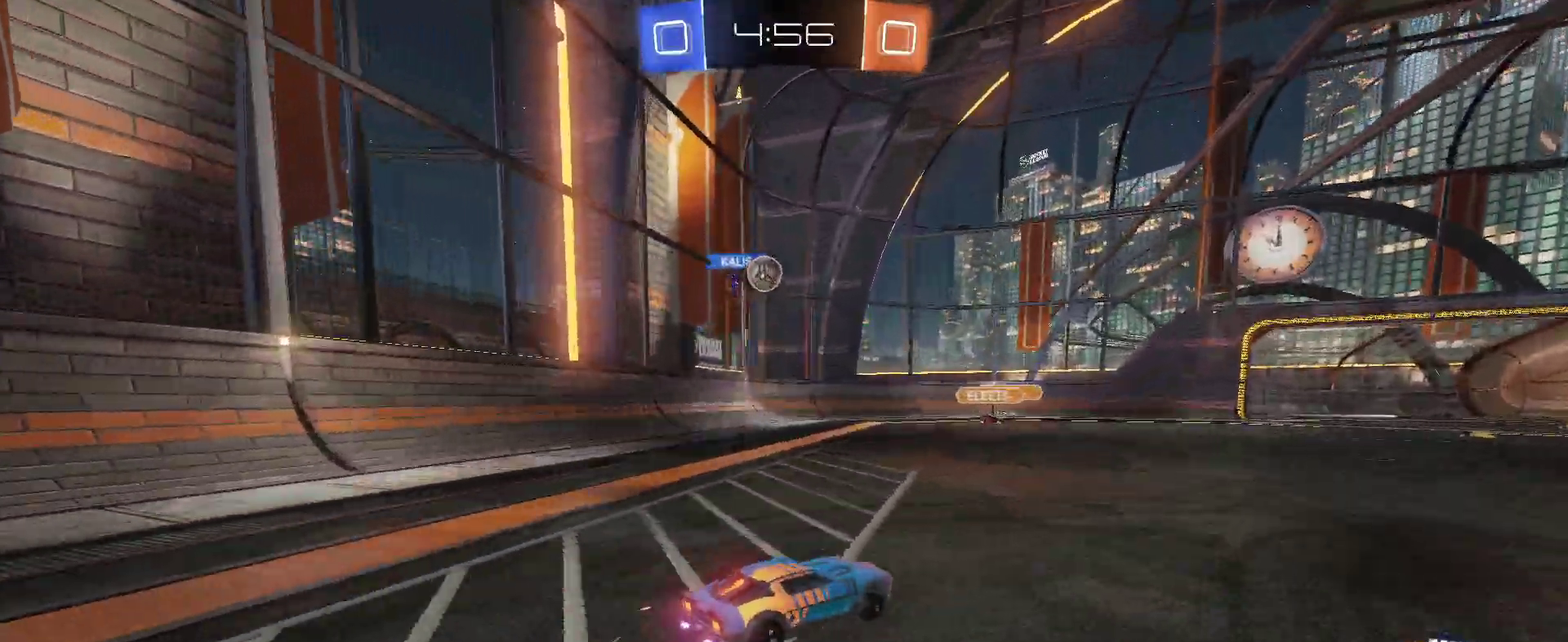
{"buttons": ["L2", "R2"], "left_stick": "down-right", "right_stick": "center", "events": [[283, "L2", "down"], [283, "R2", "up"], [317, "left_stick", "down-right"], [367, "left_stick", "down"], [467, "left_stick", "down-right"], [483, "R2", "down"]]}
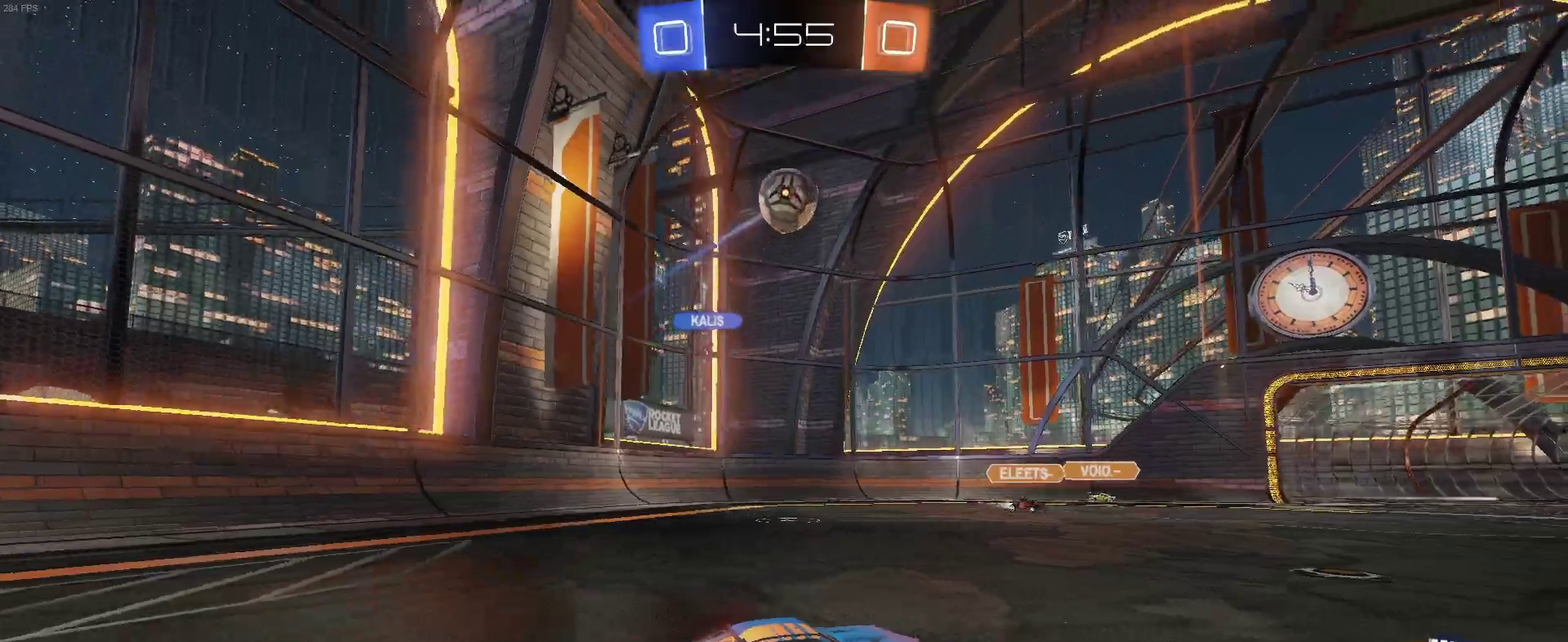
{"buttons": ["CROSS", "R2"], "left_stick": "down", "right_stick": "center", "events": [[50, "left_stick", "right"], [83, "L2", "up"], [283, "left_stick", "center"], [317, "CROSS", "down"], [333, "left_stick", "down"]]}
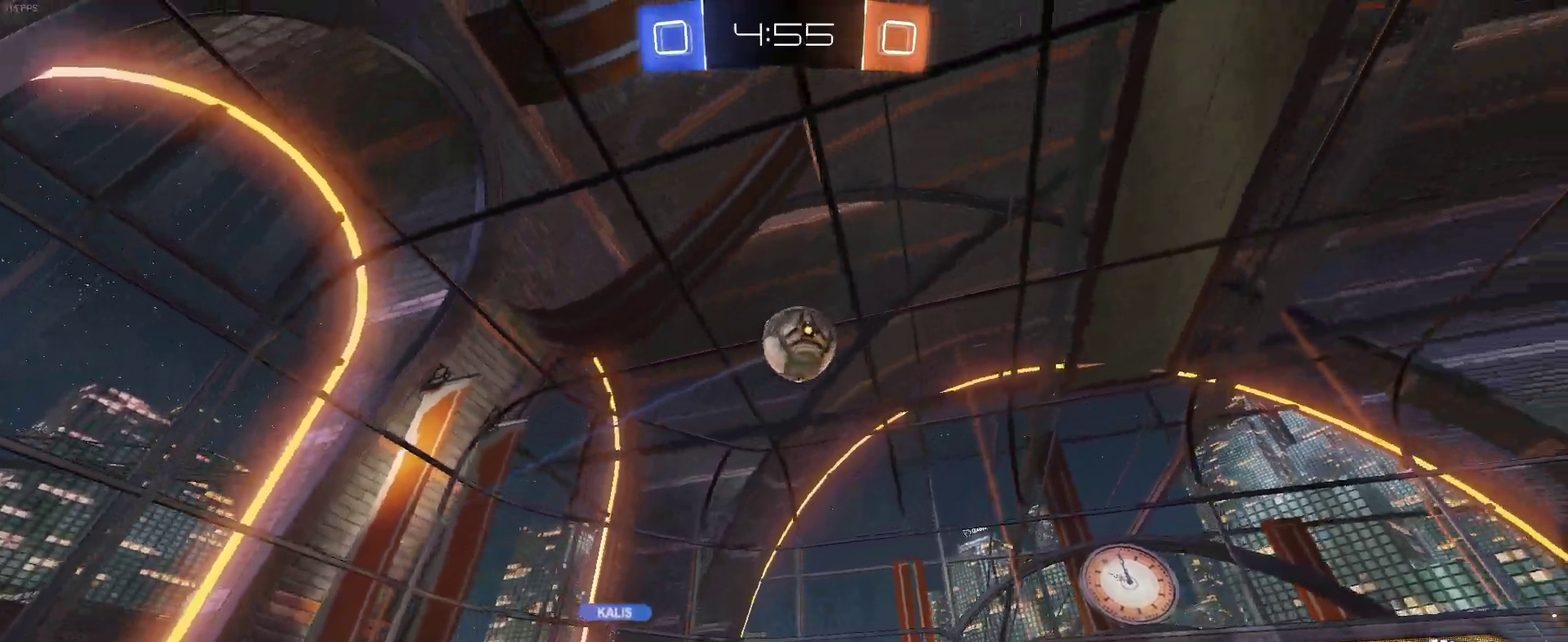
{"buttons": ["R2"], "left_stick": "left", "right_stick": "center", "events": [[33, "left_stick", "center"], [117, "left_stick", "down-right"], [183, "left_stick", "down"], [250, "CROSS", "up"], [250, "left_stick", "down-left"], [350, "left_stick", "left"]]}
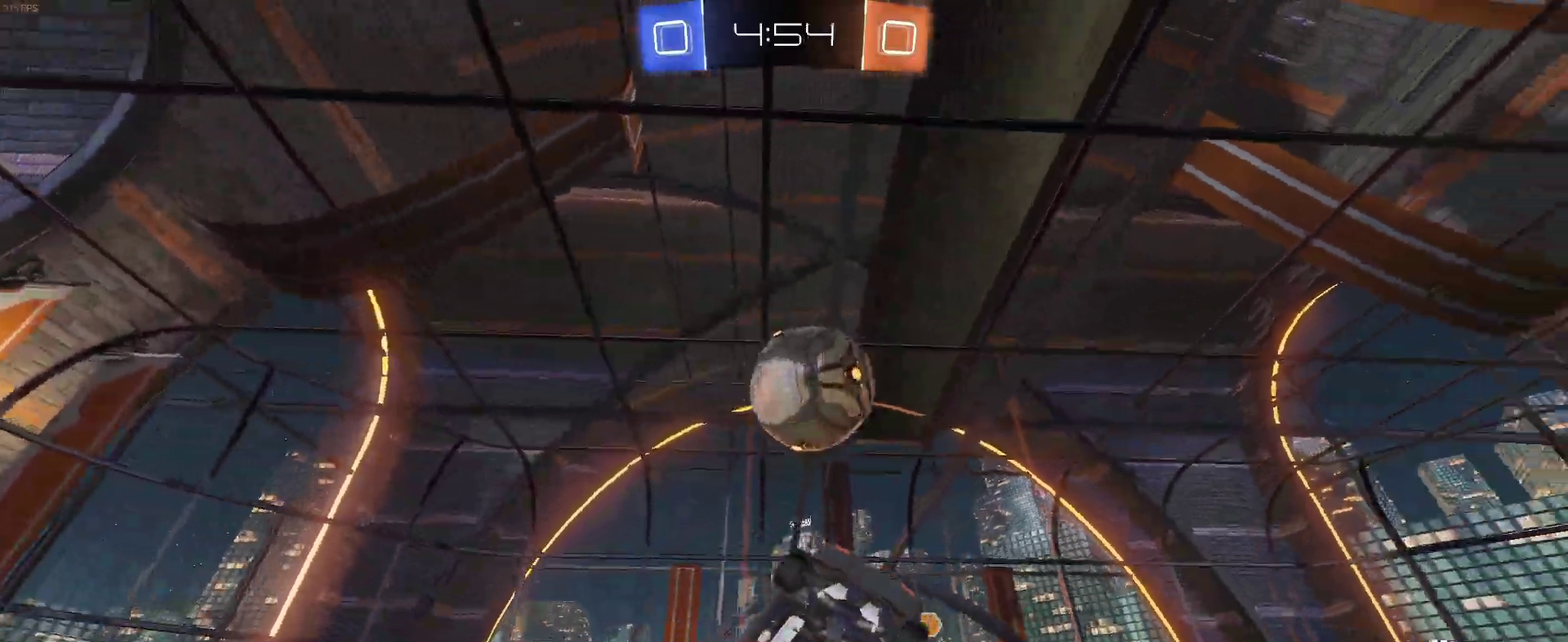
{"buttons": ["R2"], "left_stick": "center", "right_stick": "center", "events": [[83, "left_stick", "down-right"], [200, "left_stick", "up-right"], [250, "left_stick", "up"], [483, "left_stick", "center"]]}
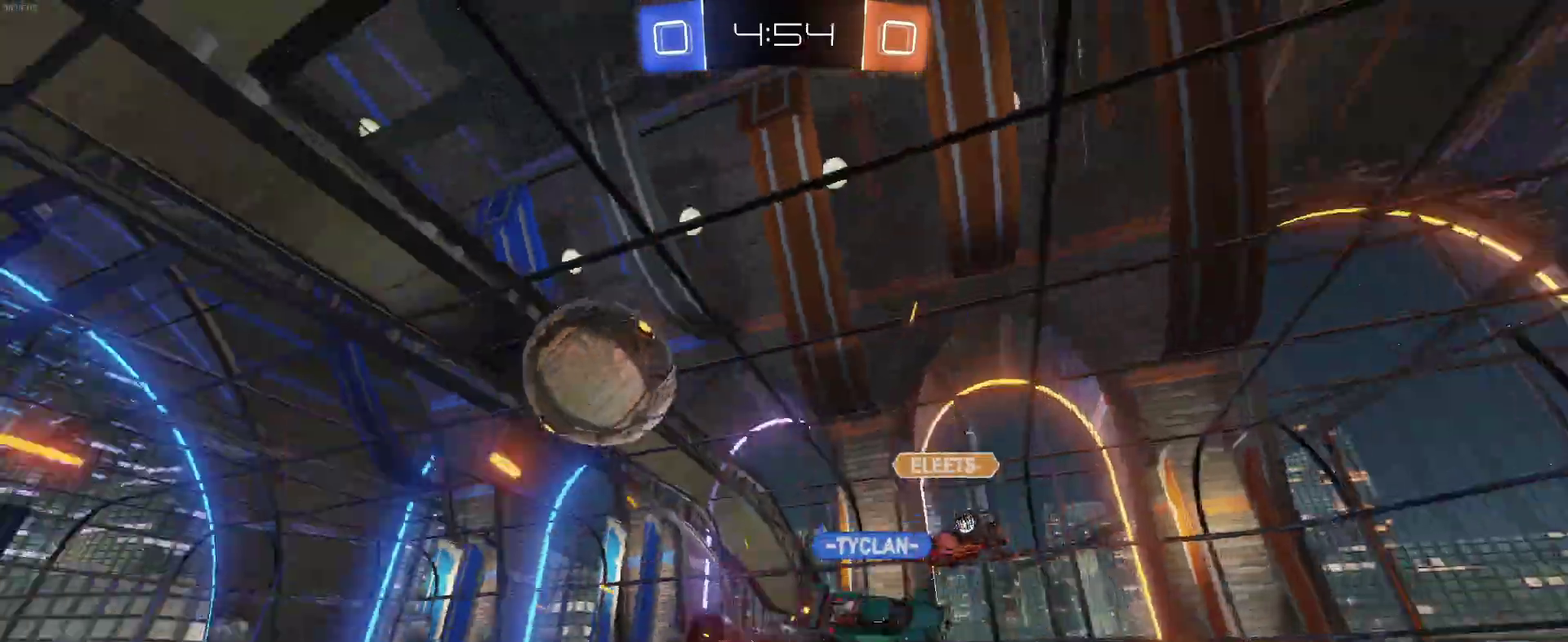
{"buttons": ["R2"], "left_stick": "left", "right_stick": "center", "events": [[350, "left_stick", "left"]]}
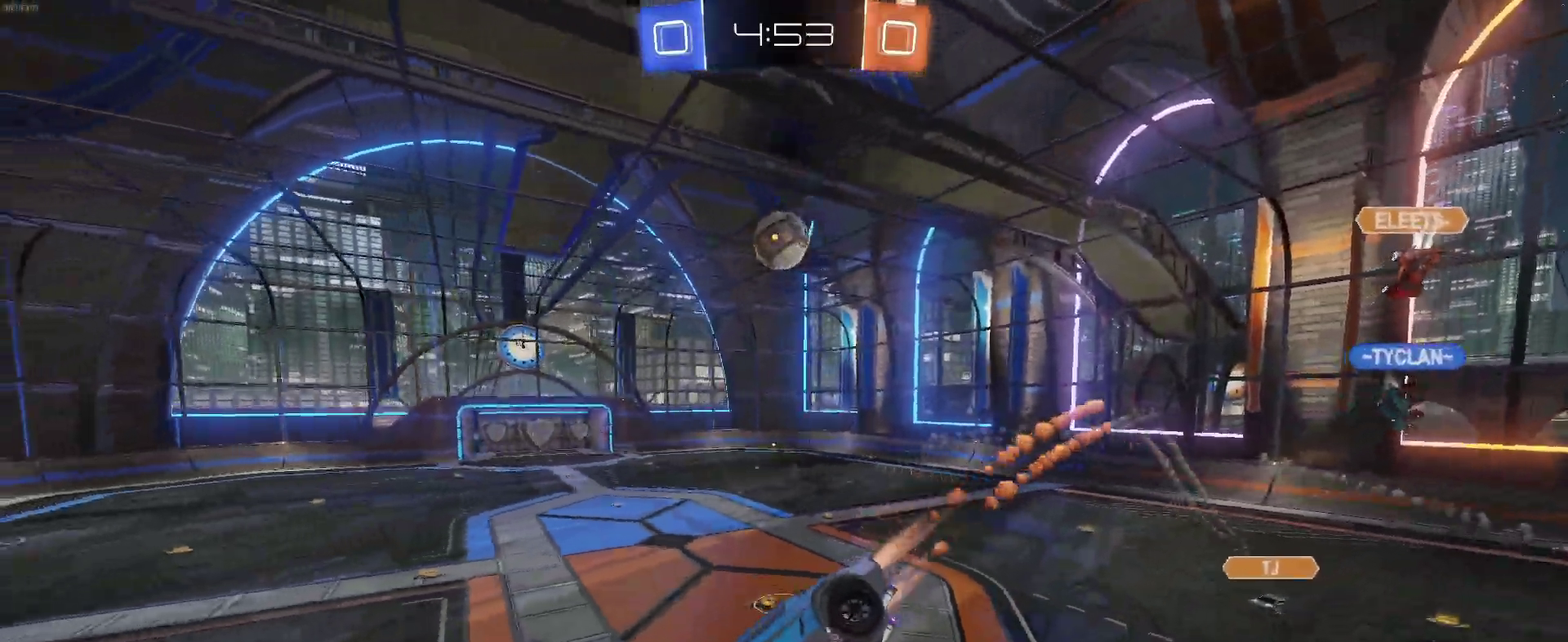
{"buttons": ["R2"], "left_stick": "right", "right_stick": "center", "events": [[50, "SQUARE", "down"], [200, "left_stick", "center"], [233, "SQUARE", "up"], [483, "left_stick", "right"]]}
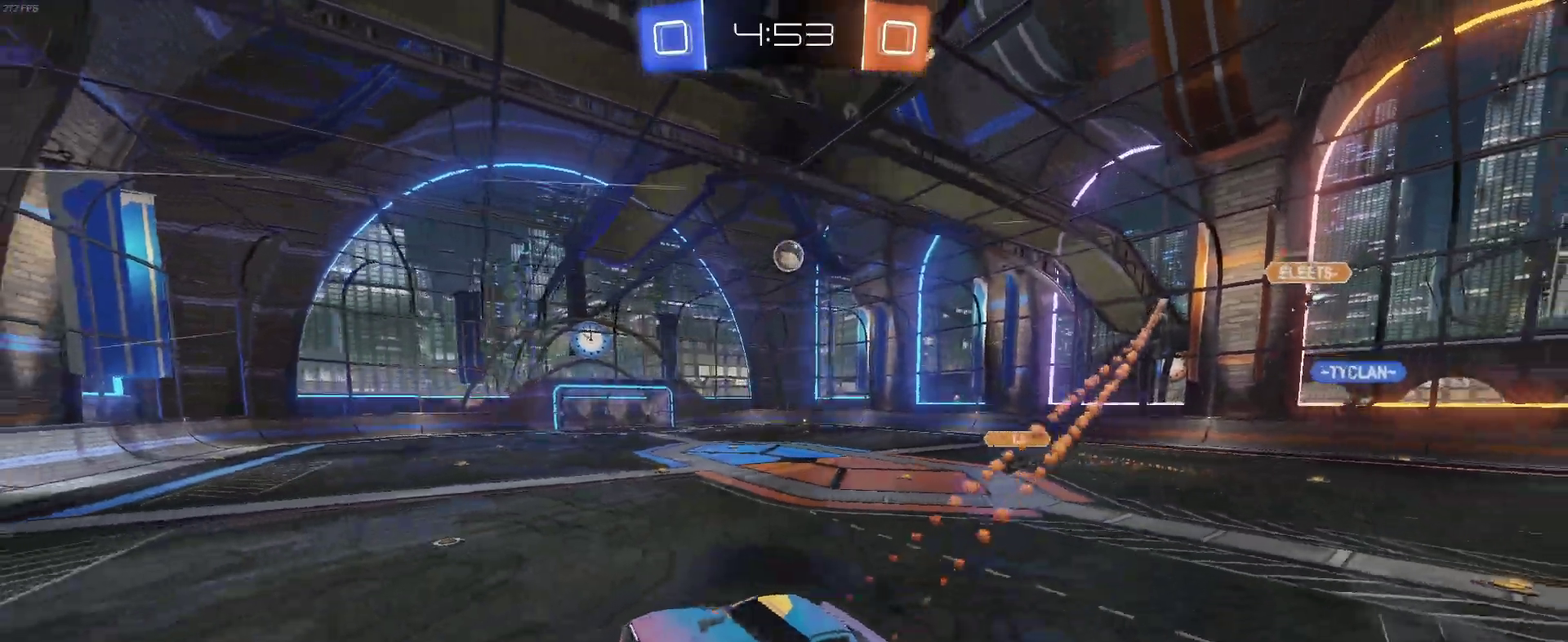
{"buttons": ["R2"], "left_stick": "right", "right_stick": "center", "events": []}
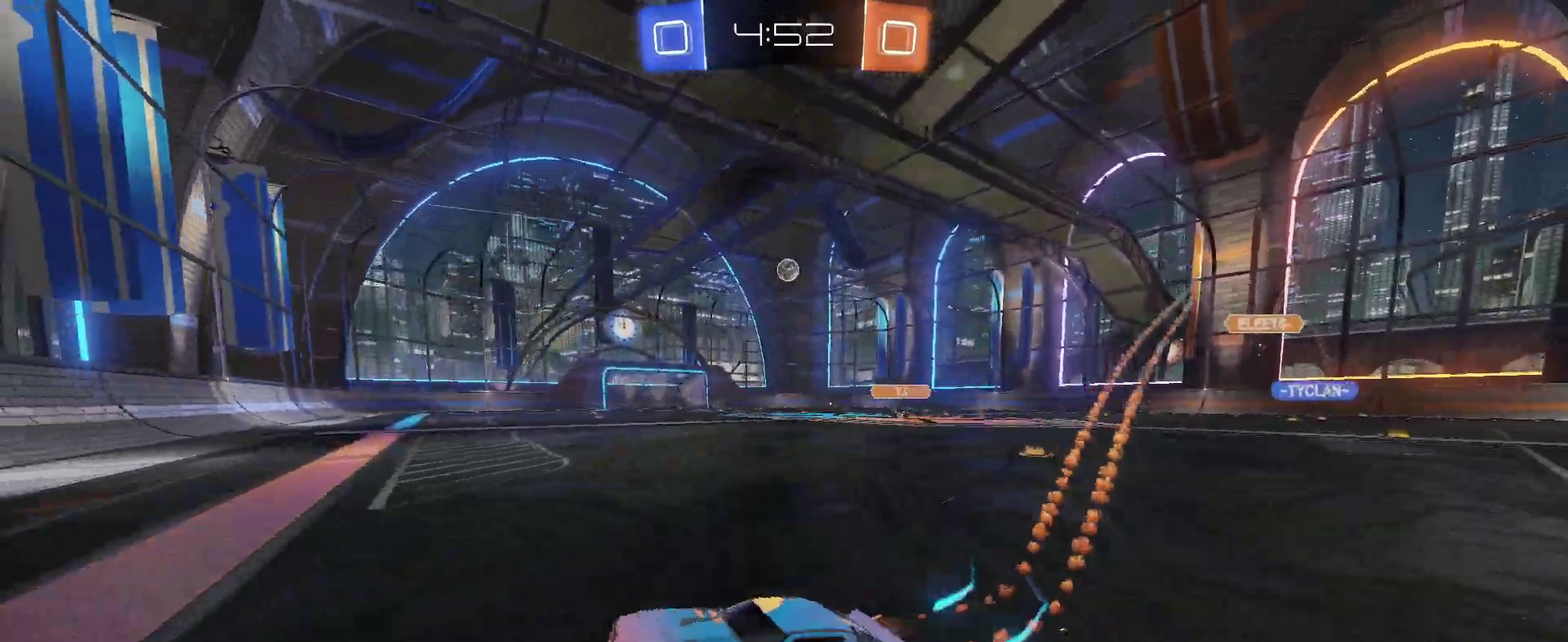
{"buttons": ["R2"], "left_stick": "right", "right_stick": "center", "events": []}
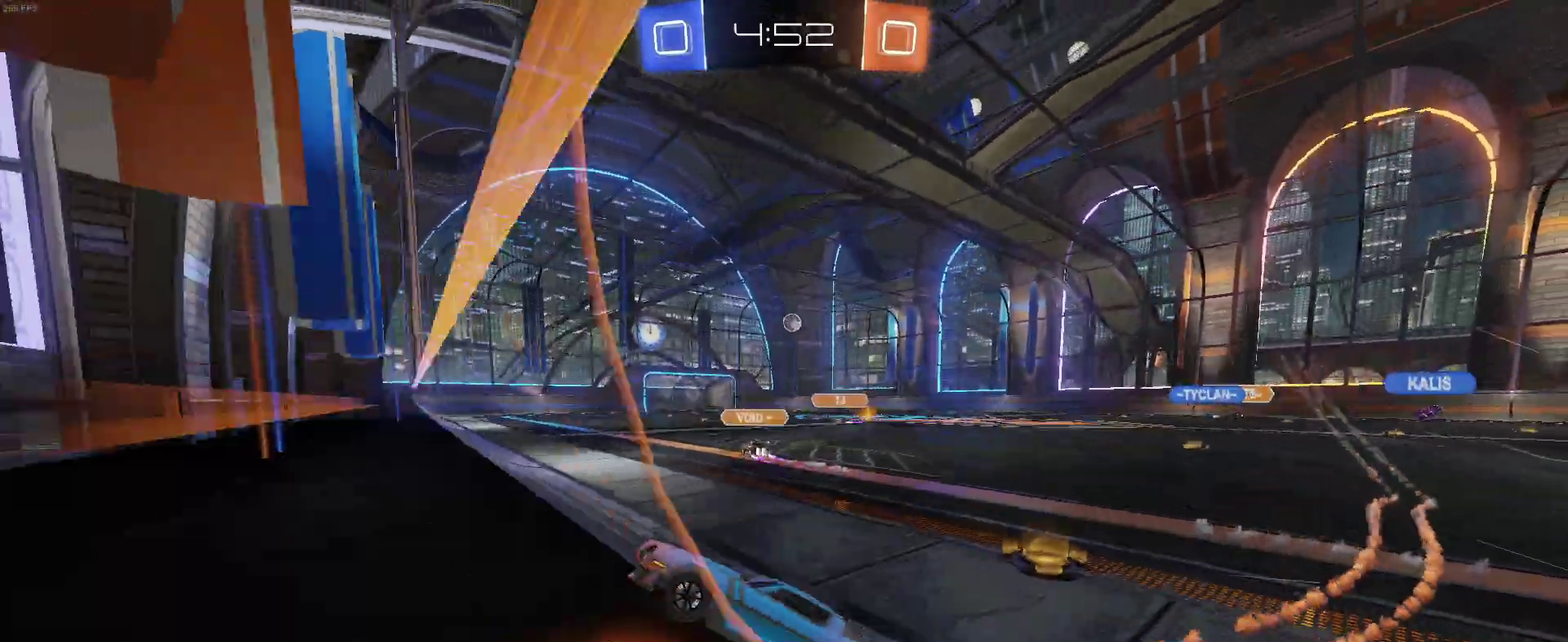
{"buttons": ["R2"], "left_stick": "right", "right_stick": "center", "events": []}
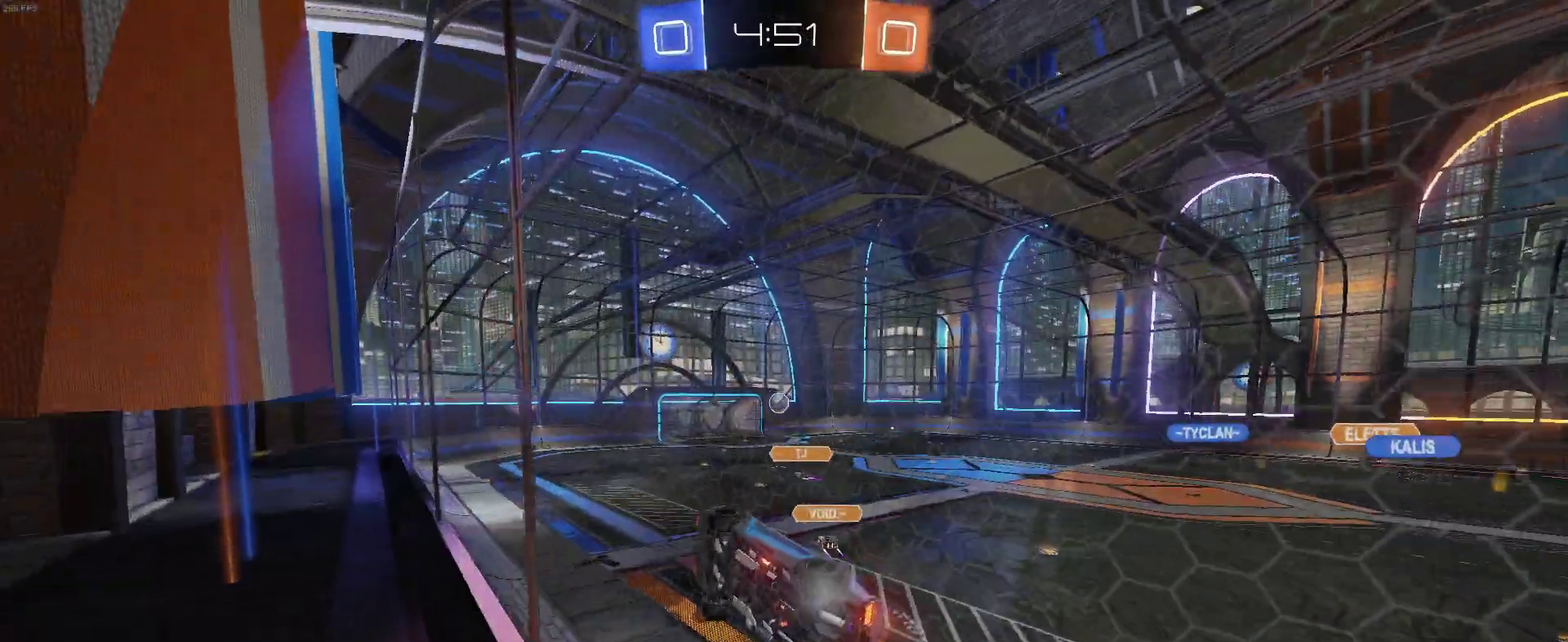
{"buttons": ["SQUARE", "R2"], "left_stick": "down-left", "right_stick": "center", "events": [[167, "left_stick", "center"], [200, "CROSS", "down"], [267, "left_stick", "down-left"], [300, "SQUARE", "down"], [367, "CROSS", "up"]]}
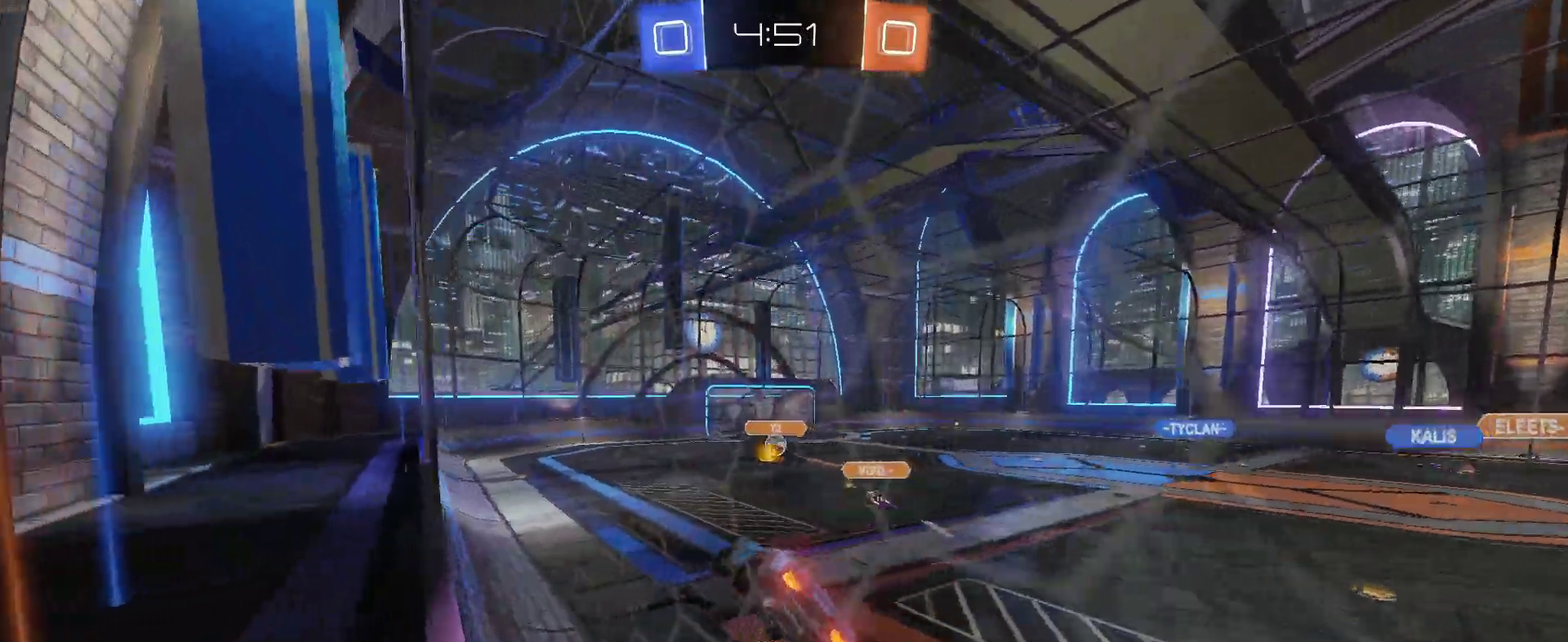
{"buttons": ["R2"], "left_stick": "up-right", "right_stick": "center", "events": [[83, "SQUARE", "up"], [100, "left_stick", "center"], [467, "left_stick", "up-right"]]}
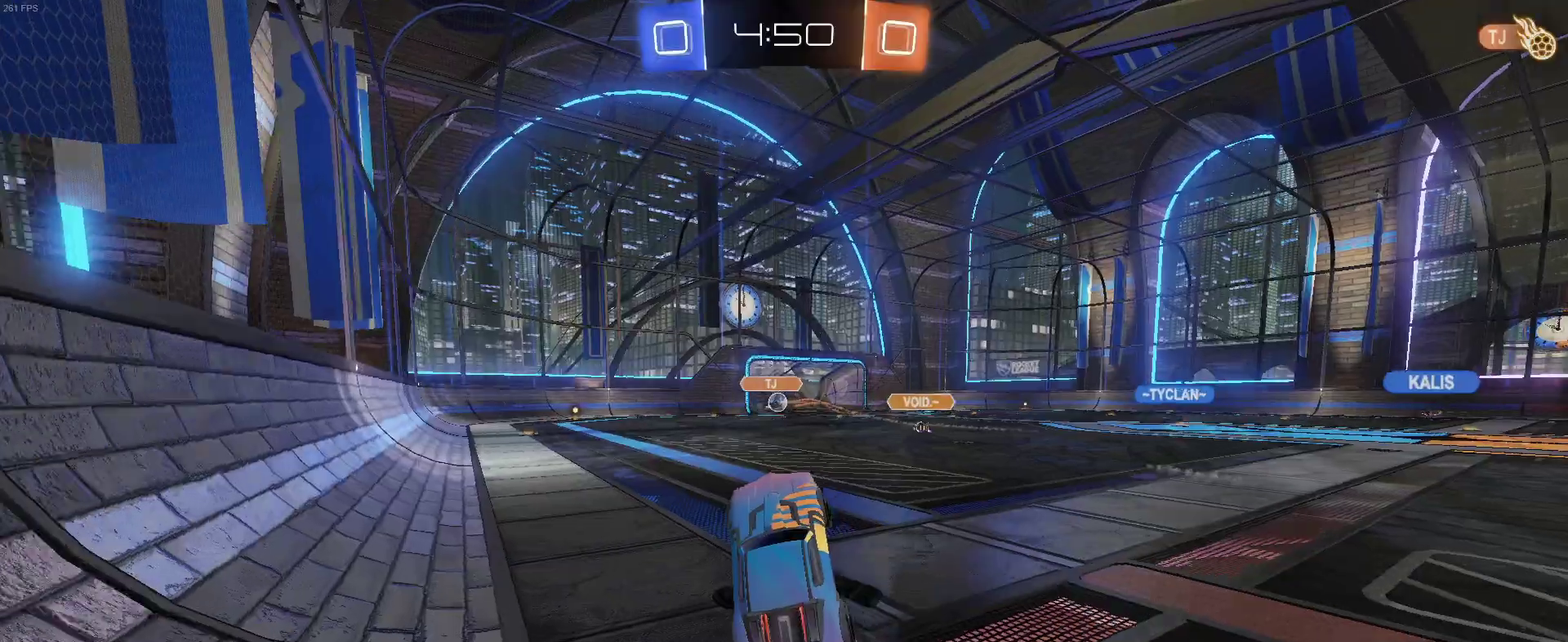
{"buttons": ["R2"], "left_stick": "center", "right_stick": "center", "events": [[33, "CROSS", "down"], [67, "left_stick", "up"], [167, "CROSS", "up"], [217, "left_stick", "left"], [383, "left_stick", "center"]]}
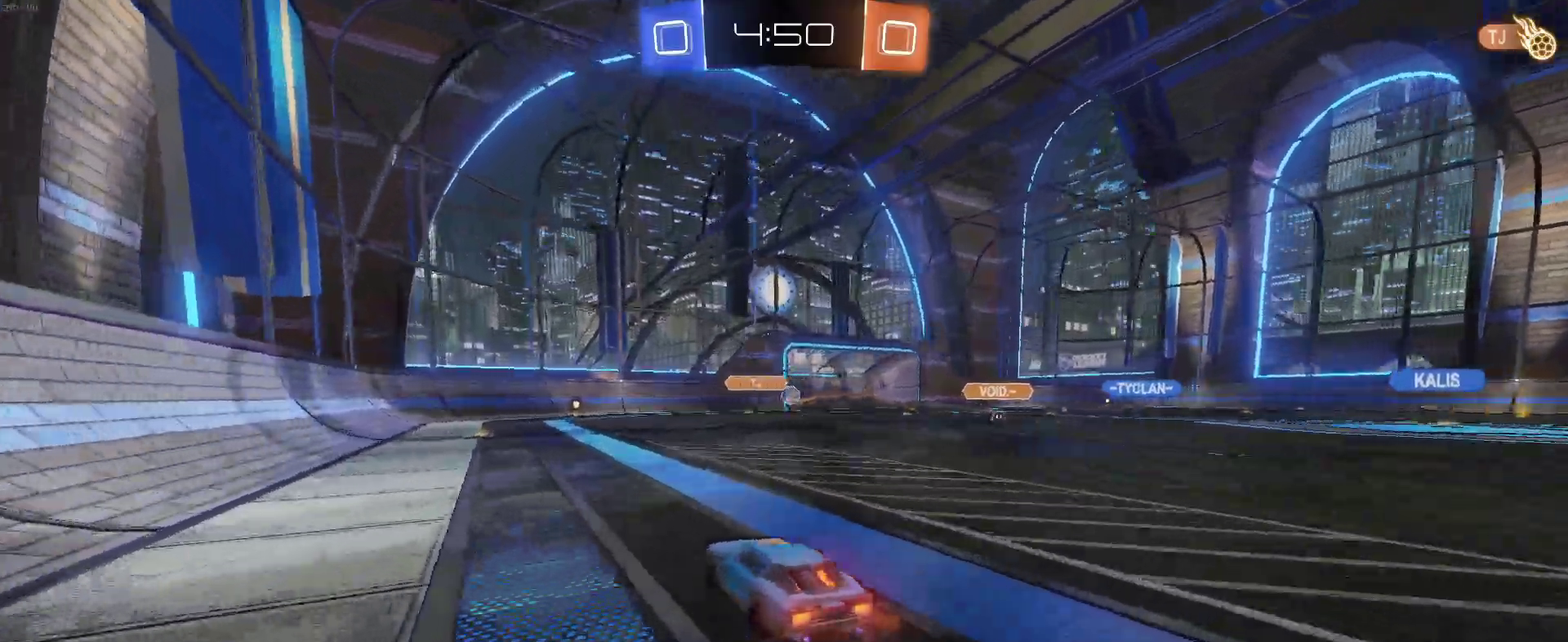
{"buttons": ["R2"], "left_stick": "center", "right_stick": "center", "events": [[50, "CROSS", "down"], [83, "left_stick", "up"], [150, "CROSS", "up"], [217, "CROSS", "down"], [350, "CROSS", "up"], [350, "left_stick", "center"]]}
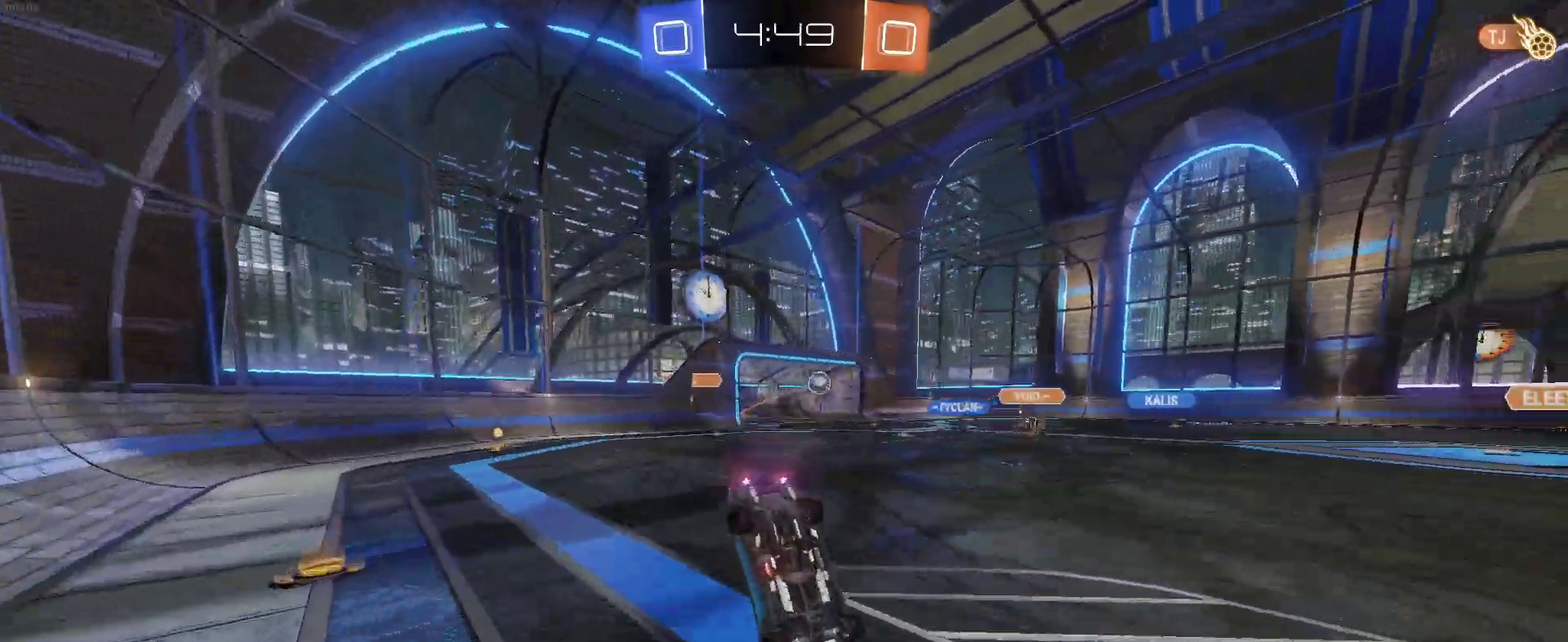
{"buttons": ["R2"], "left_stick": "center", "right_stick": "center", "events": []}
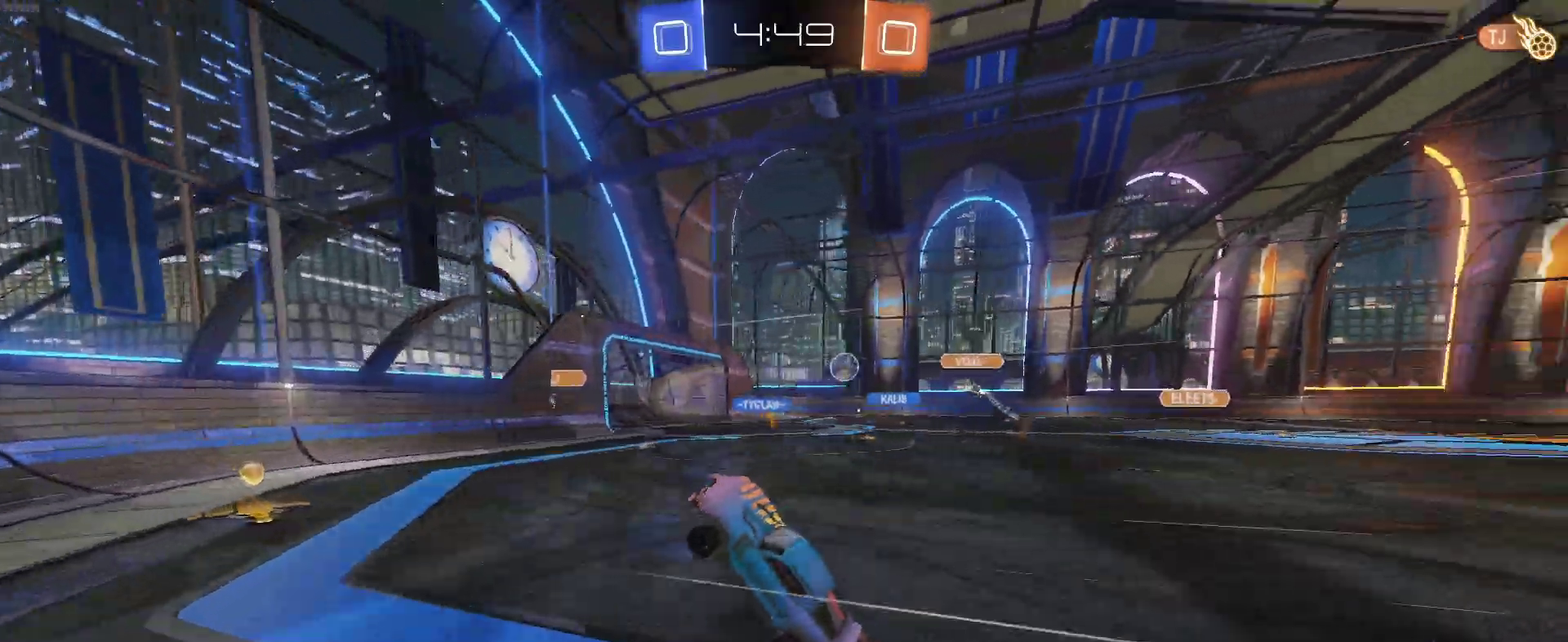
{"buttons": ["R2"], "left_stick": "down-right", "right_stick": "center", "events": [[250, "left_stick", "down-right"]]}
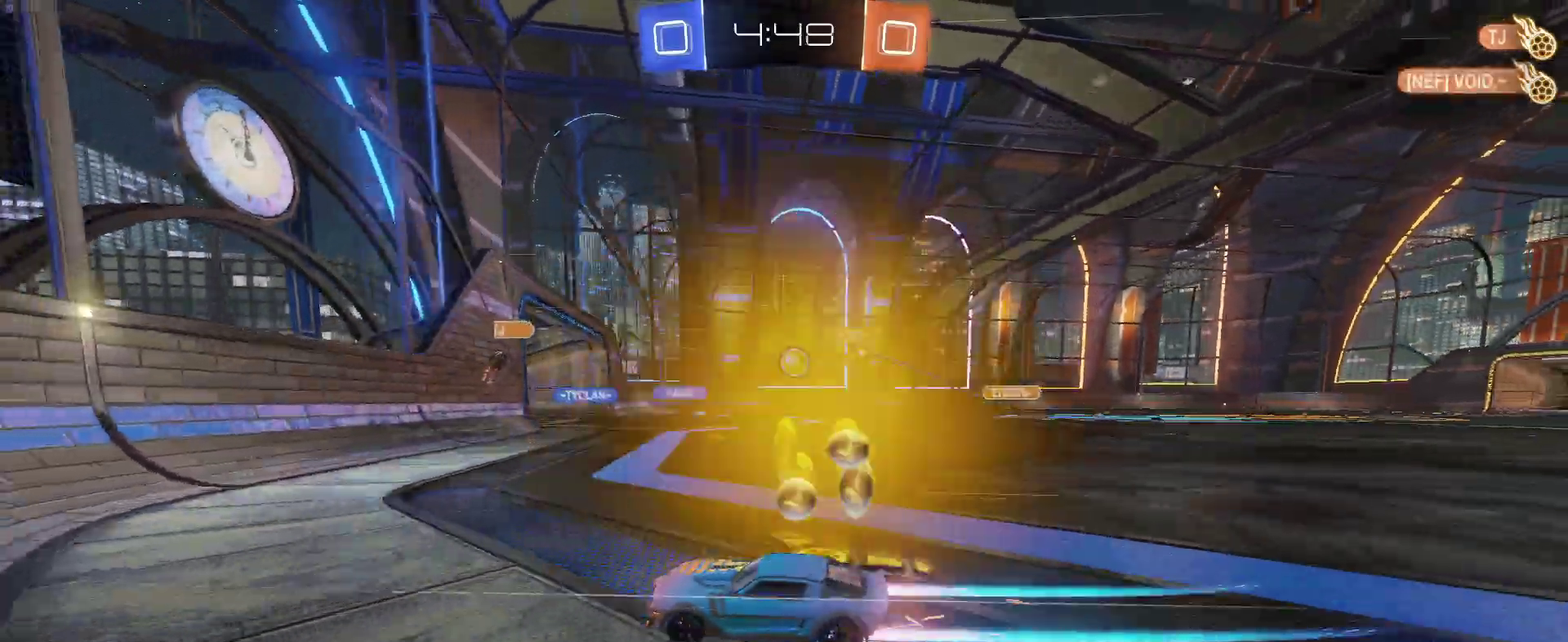
{"buttons": ["R2"], "left_stick": "down-right", "right_stick": "center", "events": []}
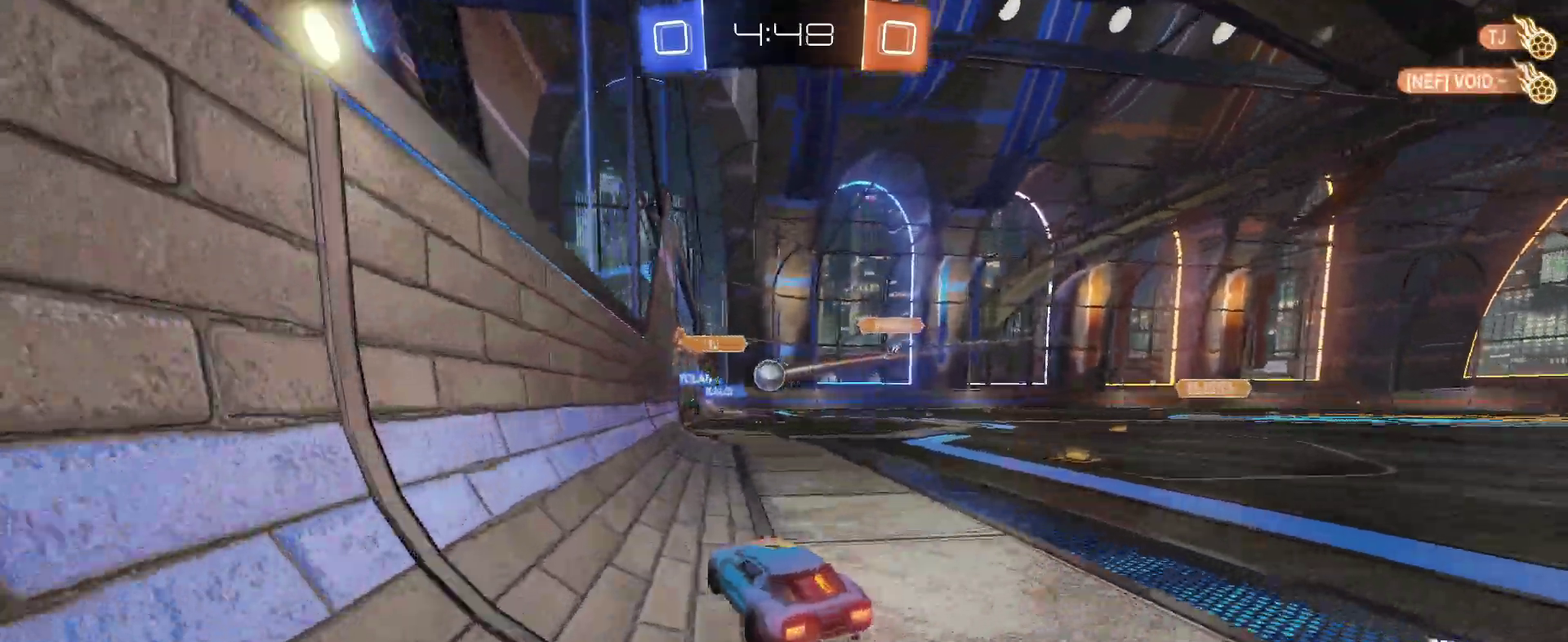
{"buttons": ["R2"], "left_stick": "center", "right_stick": "center", "events": [[233, "left_stick", "right"], [333, "left_stick", "center"]]}
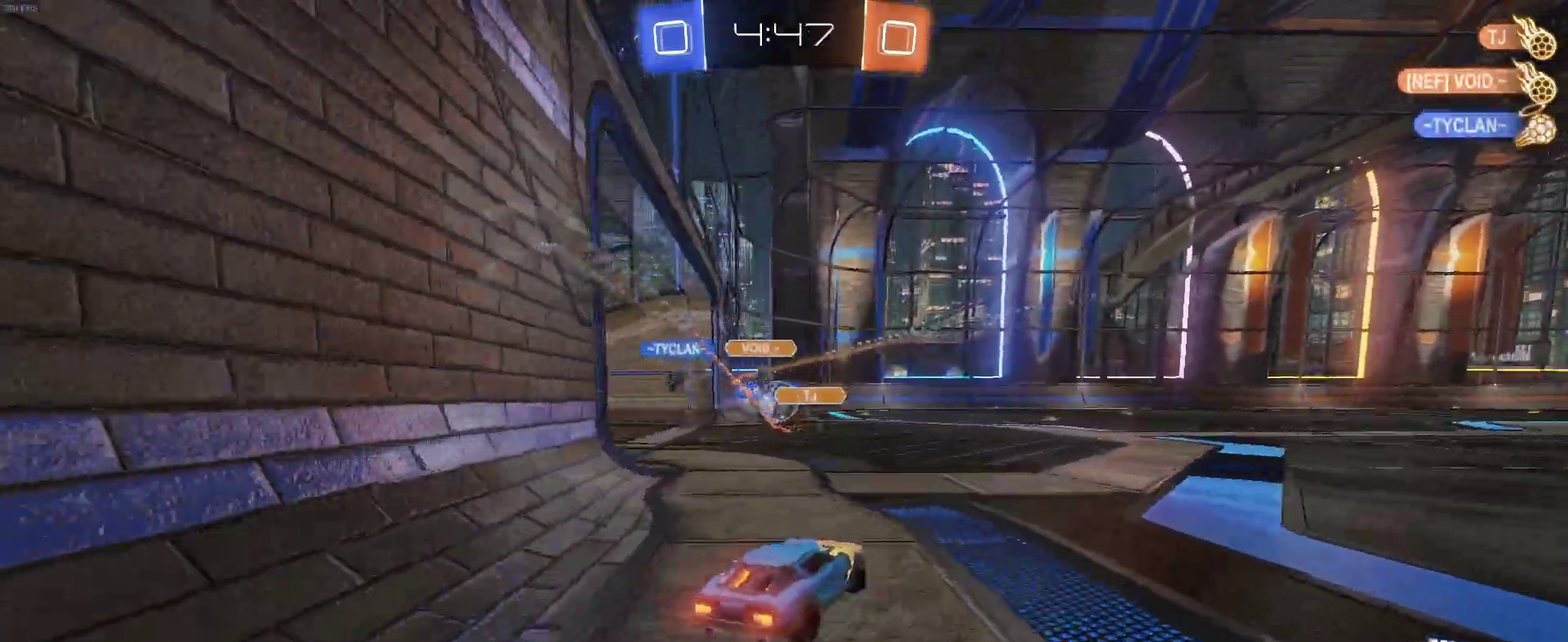
{"buttons": ["L2", "R2"], "left_stick": "left", "right_stick": "center", "events": [[67, "left_stick", "left"], [233, "left_stick", "center"], [400, "L2", "down"], [400, "left_stick", "left"]]}
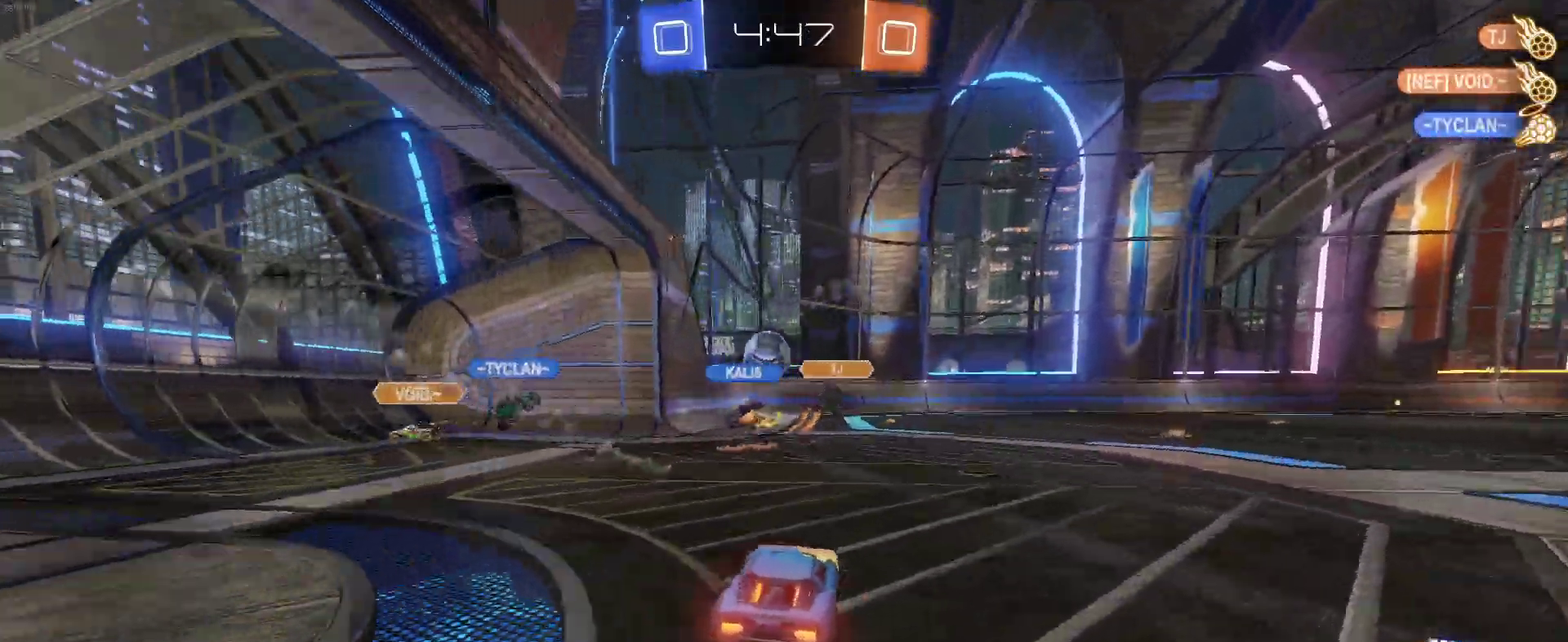
{"buttons": ["CROSS", "R2"], "left_stick": "up-right", "right_stick": "center"}
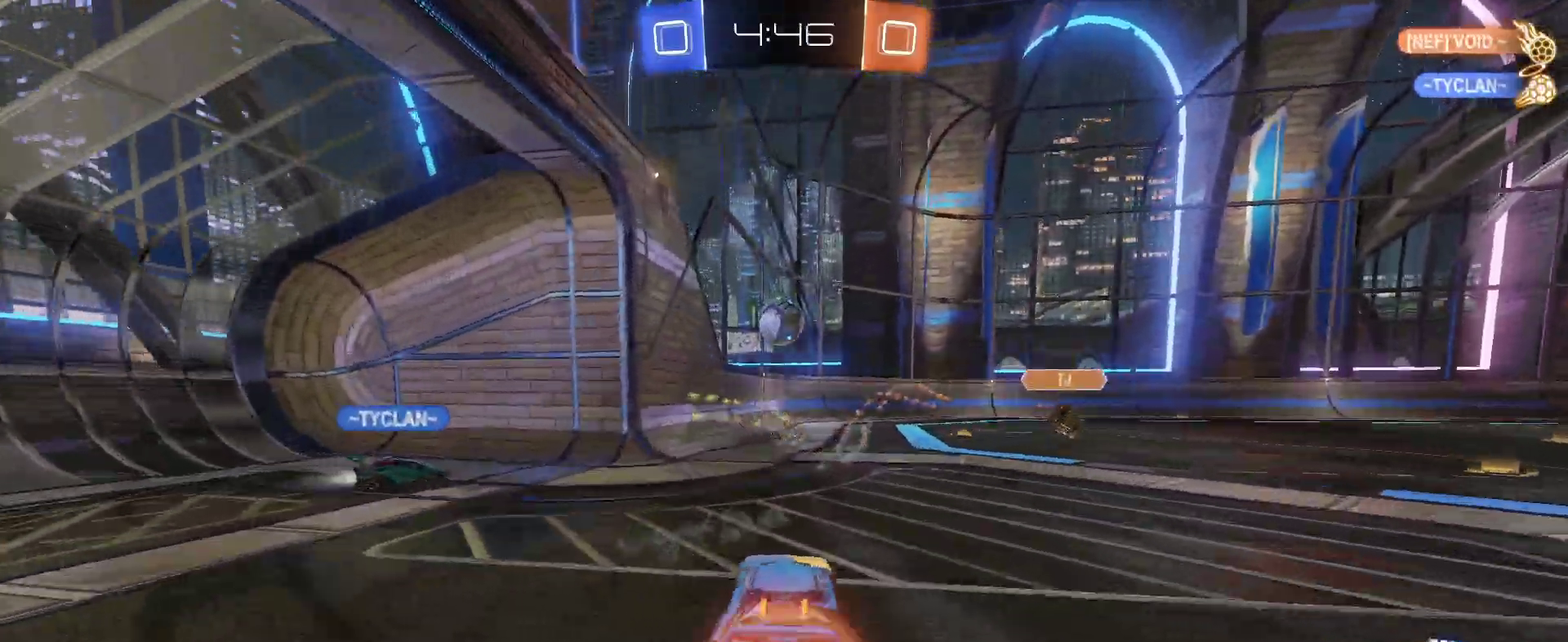
{"buttons": ["SQUARE", "R2"], "left_stick": "down-left", "right_stick": "center"}
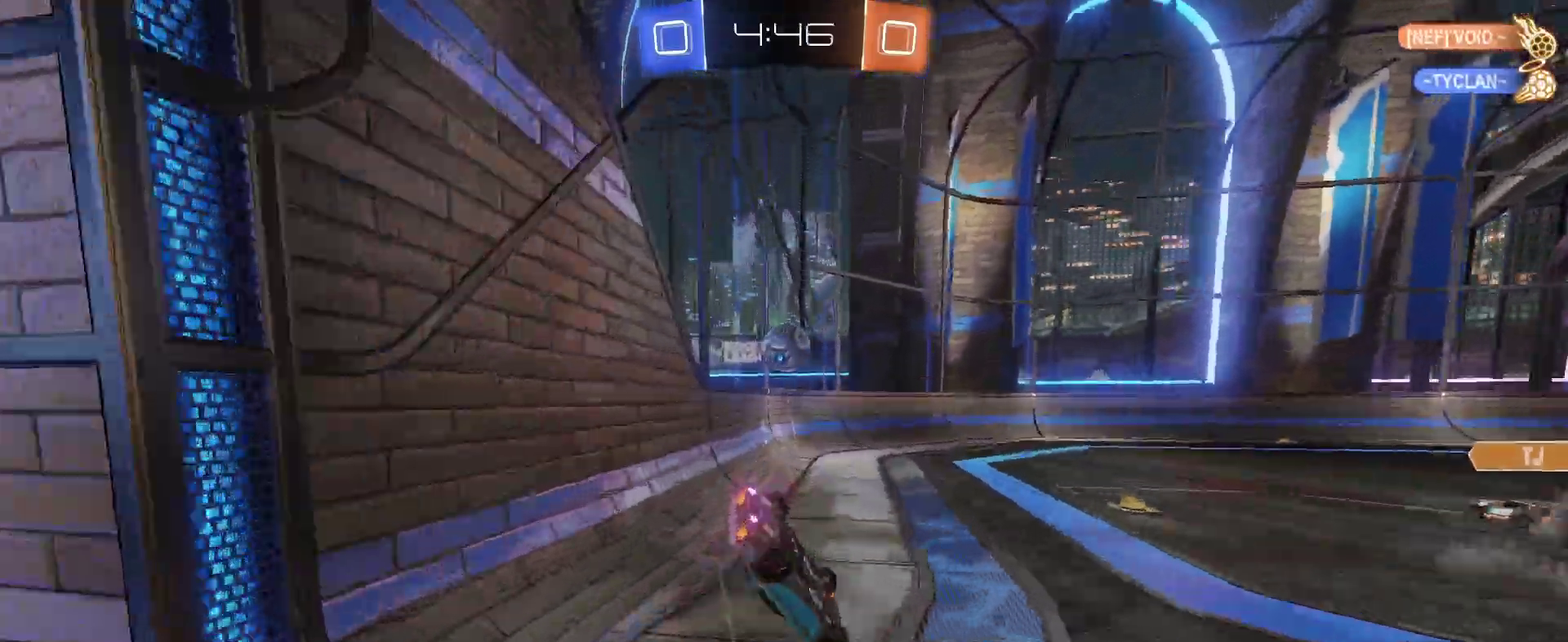
{"buttons": ["R2"], "left_stick": "center", "right_stick": "center", "events": [[417, "left_stick", "center"], [450, "SQUARE", "up"]]}
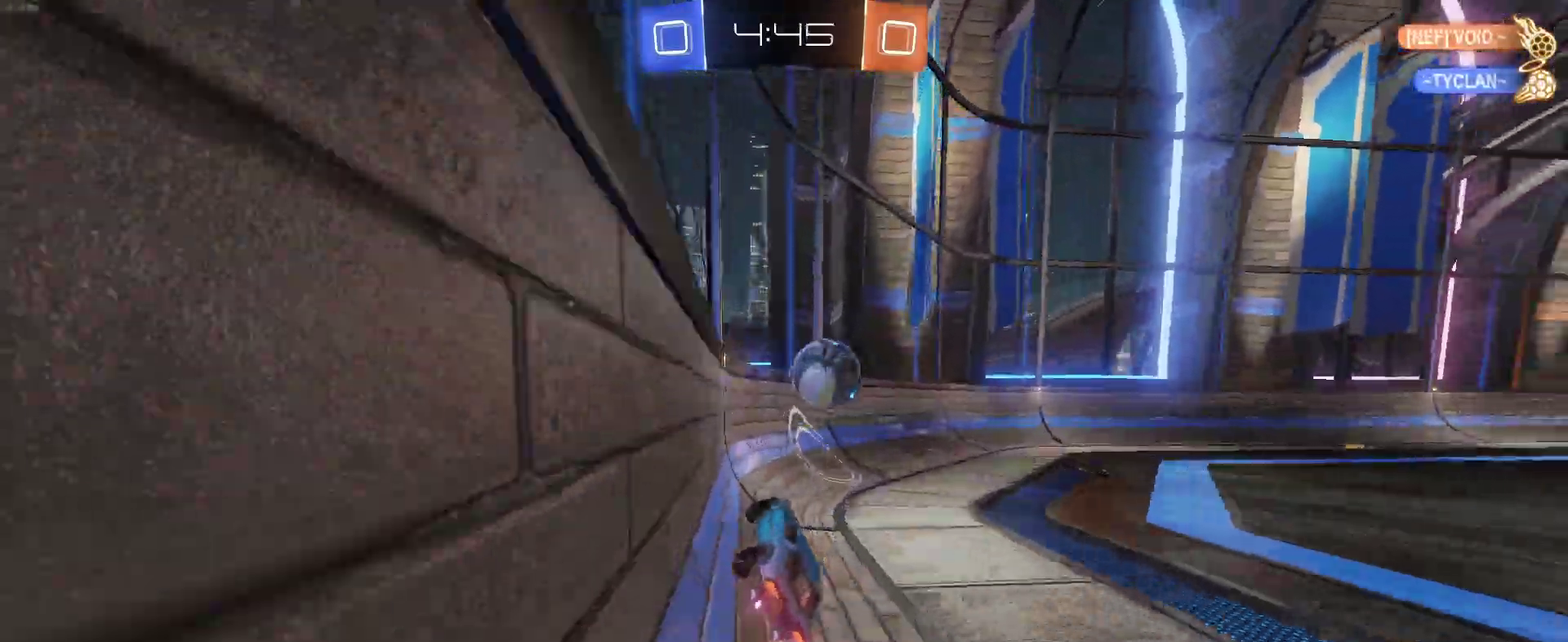
{"buttons": ["R2"], "left_stick": "right", "right_stick": "center", "events": [[33, "left_stick", "right"]]}
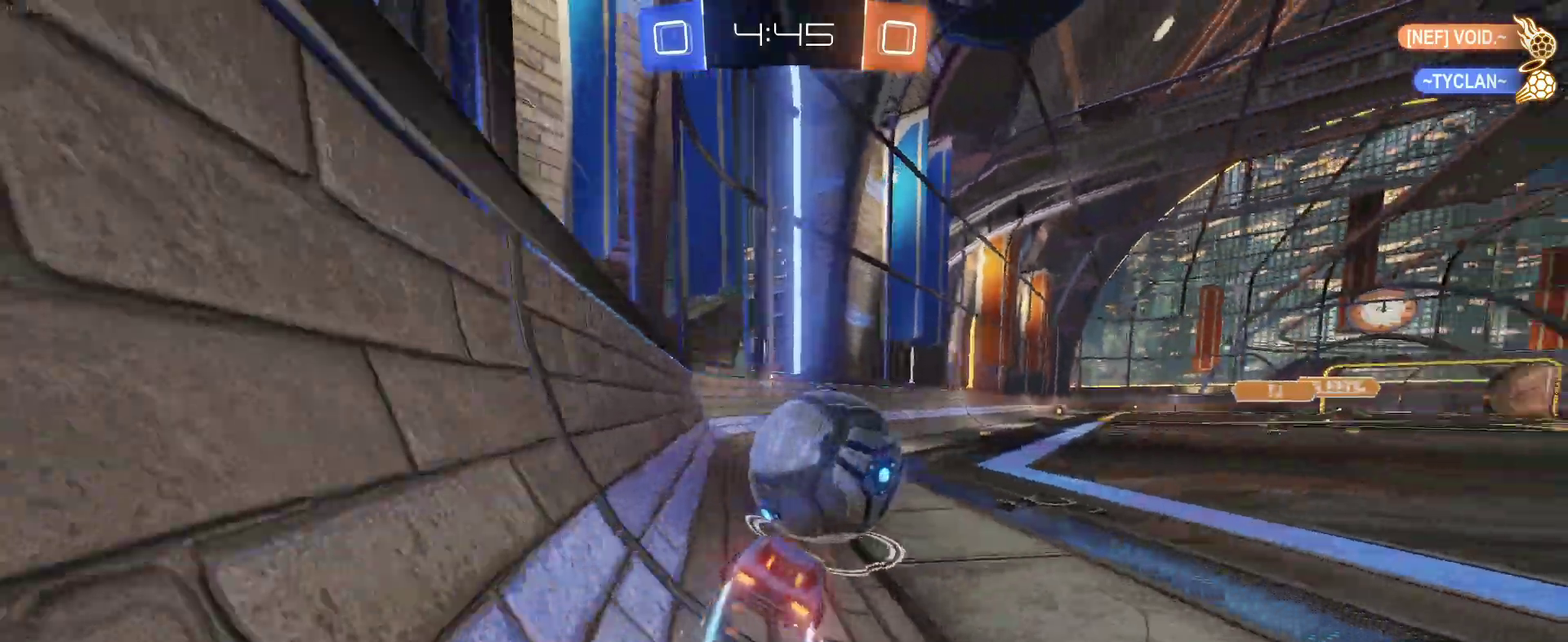
{"buttons": ["R2"], "left_stick": "center", "right_stick": "center", "events": [[67, "TRIANGLE", "down"], [167, "left_stick", "center"], [200, "TRIANGLE", "up"]]}
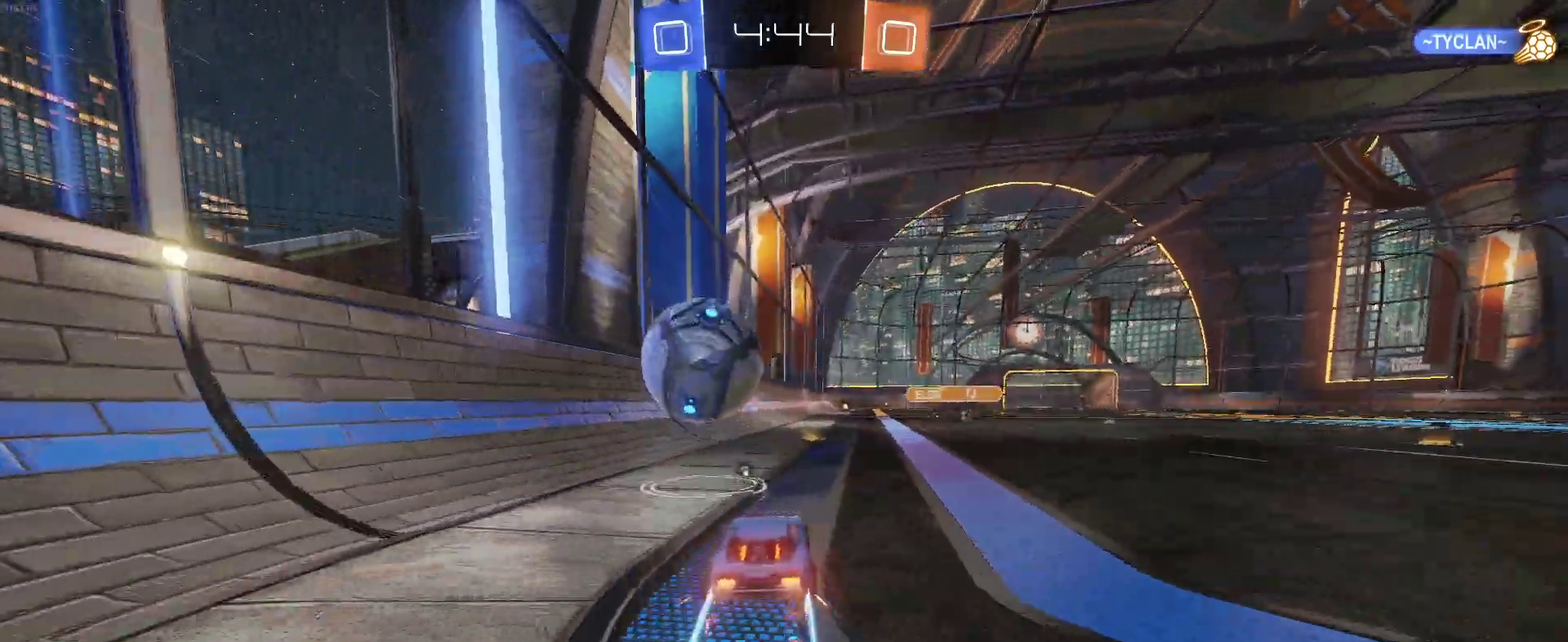
{"buttons": ["R2"], "left_stick": "center", "right_stick": "center", "events": []}
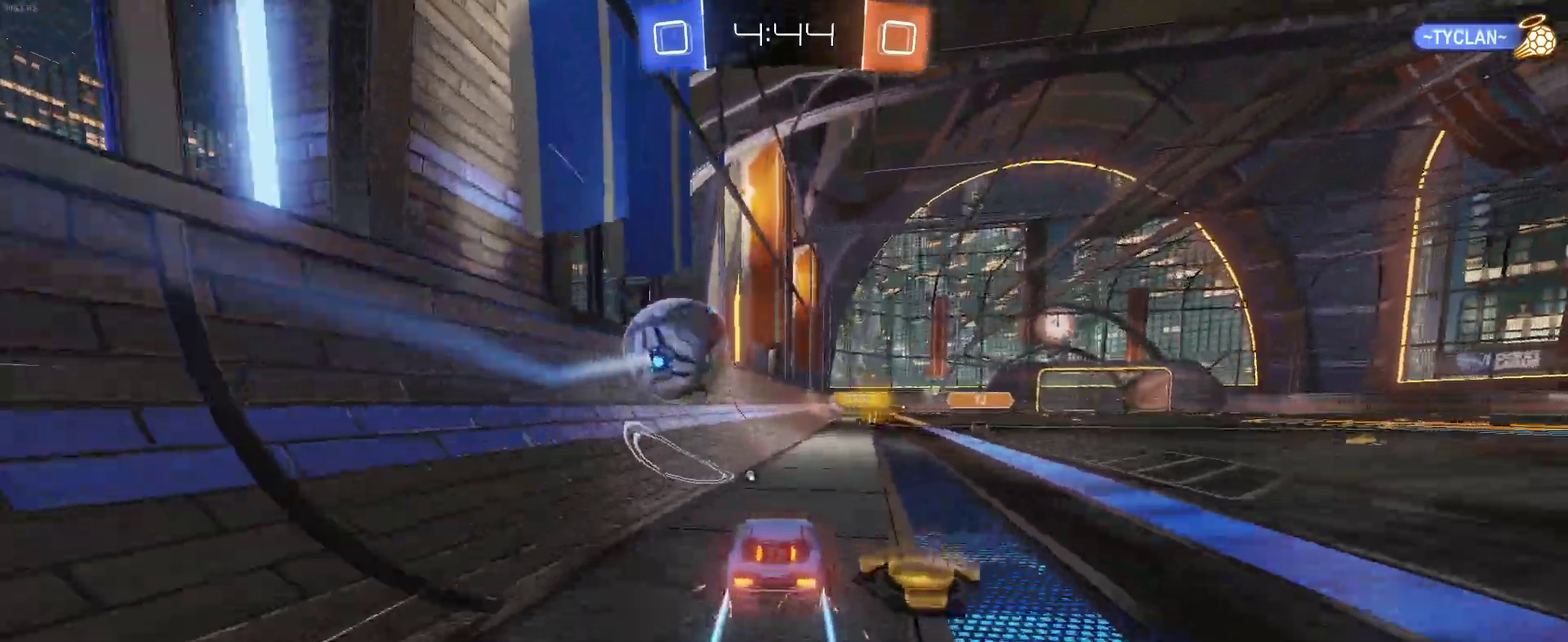
{"buttons": ["R2"], "left_stick": "center", "right_stick": "center", "events": [[150, "left_stick", "down-right"], [267, "left_stick", "center"]]}
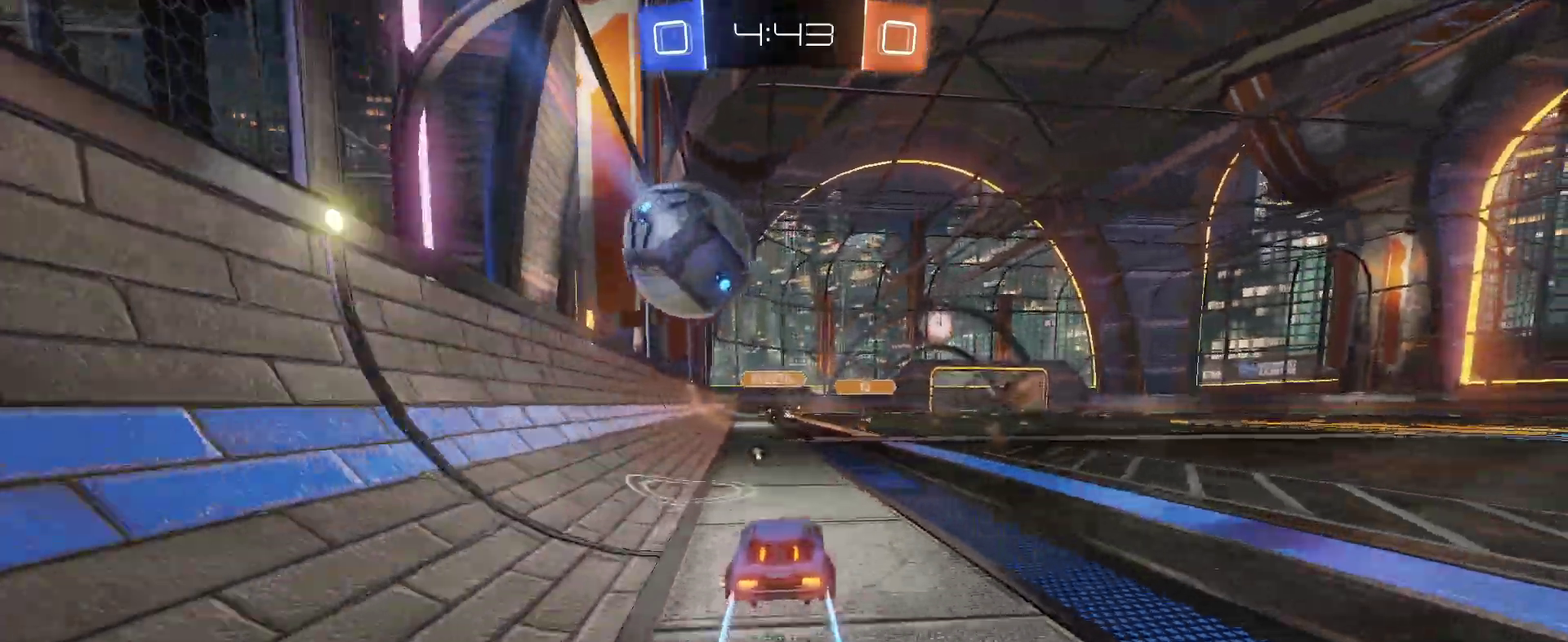
{"buttons": ["R2"], "left_stick": "up-left", "right_stick": "center", "events": [[83, "CROSS", "down"], [83, "left_stick", "down"], [217, "left_stick", "center"], [250, "CROSS", "up"], [300, "CROSS", "down"], [300, "left_stick", "left"], [350, "left_stick", "down-left"], [433, "left_stick", "left"], [467, "CROSS", "up"], [483, "left_stick", "up-left"]]}
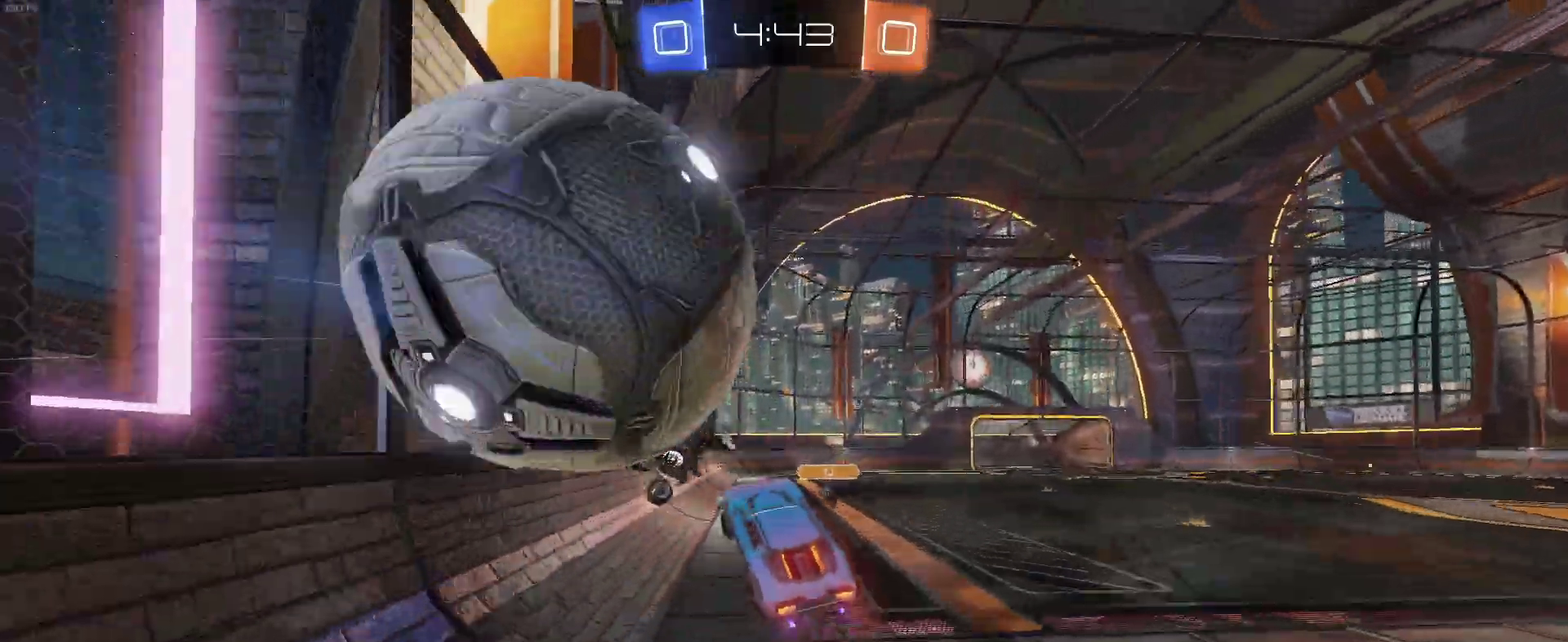
{"buttons": ["R2"], "left_stick": "left", "right_stick": "center", "events": [[133, "left_stick", "left"]]}
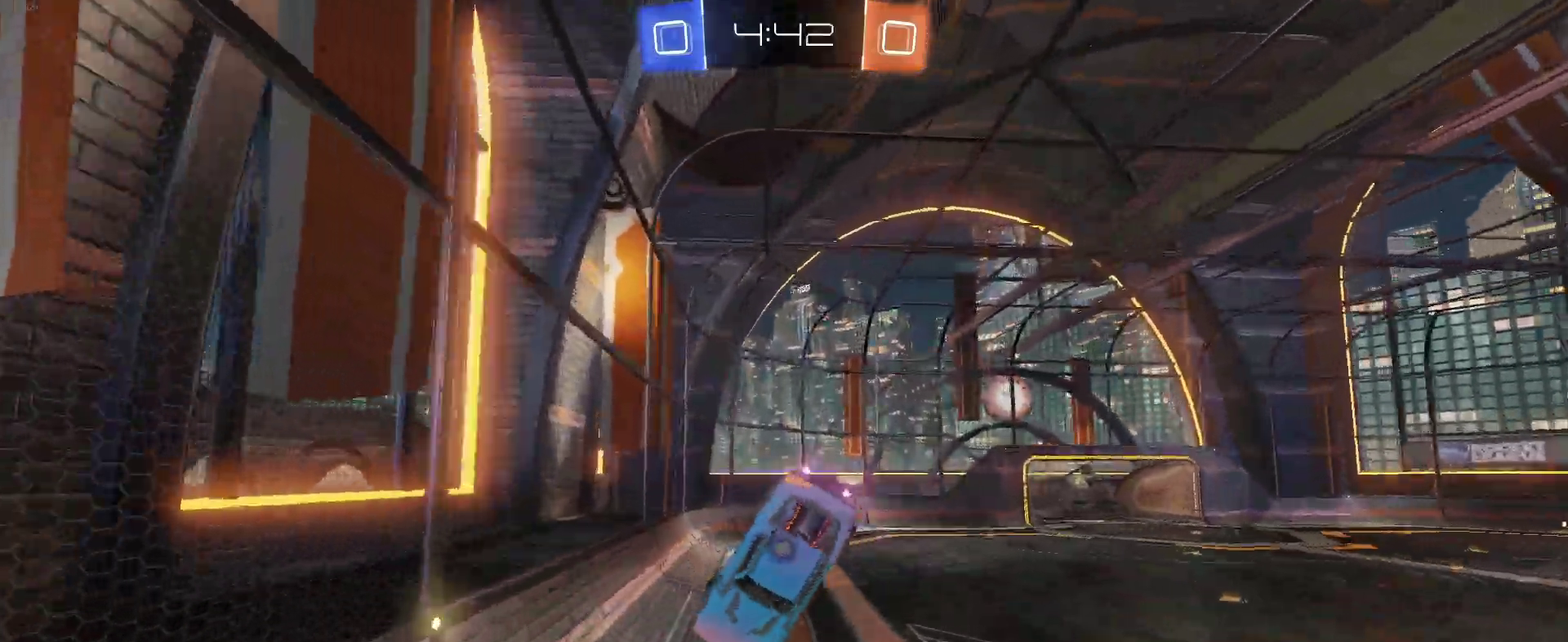
{"buttons": ["R2"], "left_stick": "center", "right_stick": "center", "events": [[100, "SQUARE", "down"], [300, "left_stick", "center"], [317, "SQUARE", "up"]]}